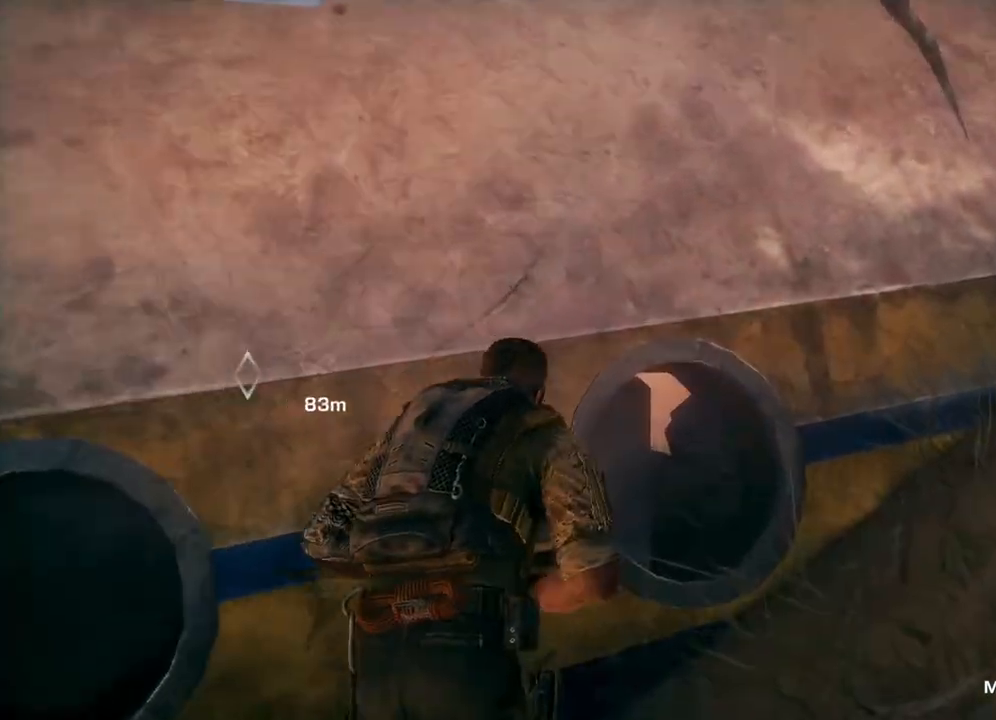
Gameplay with a controller (Xbox layout); each line is a JSON object with the inputs held at the frame after it. "events" lists button and stick changes between this image and that frame as [ms after this image, input, new state], when the widget could be followed in between.
{"buttons": [], "left_stick": "center", "right_stick": "center", "events": [[100, "A", "up"], [200, "left_stick", "center"]]}
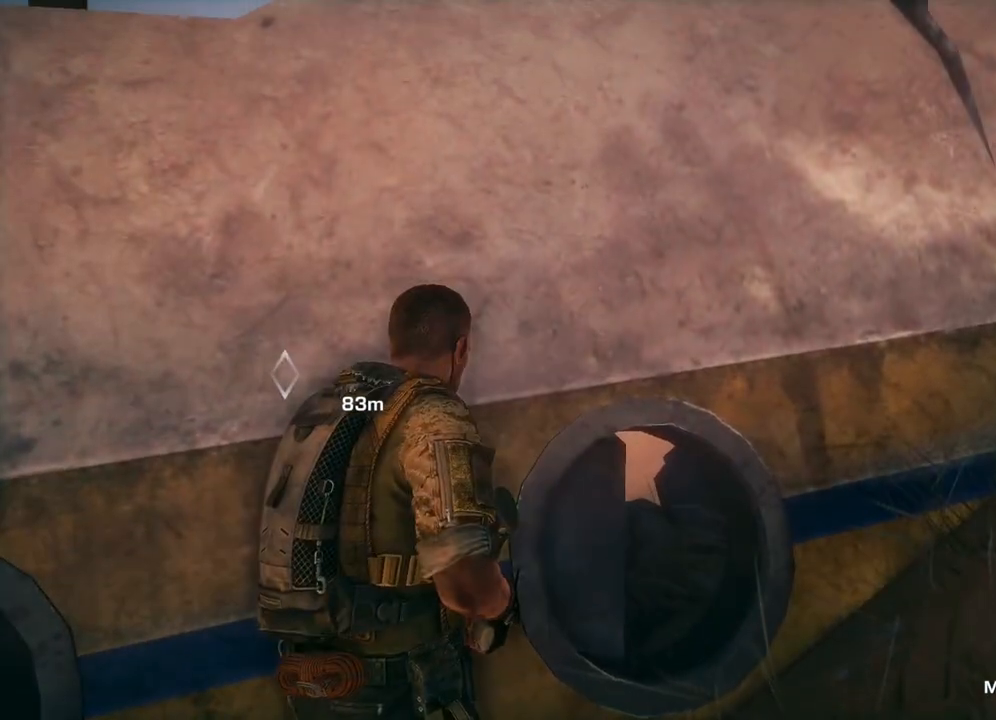
{"buttons": ["A"], "left_stick": "left", "right_stick": "center", "events": [[67, "A", "down"], [167, "A", "up"], [250, "left_stick", "left"], [483, "A", "down"]]}
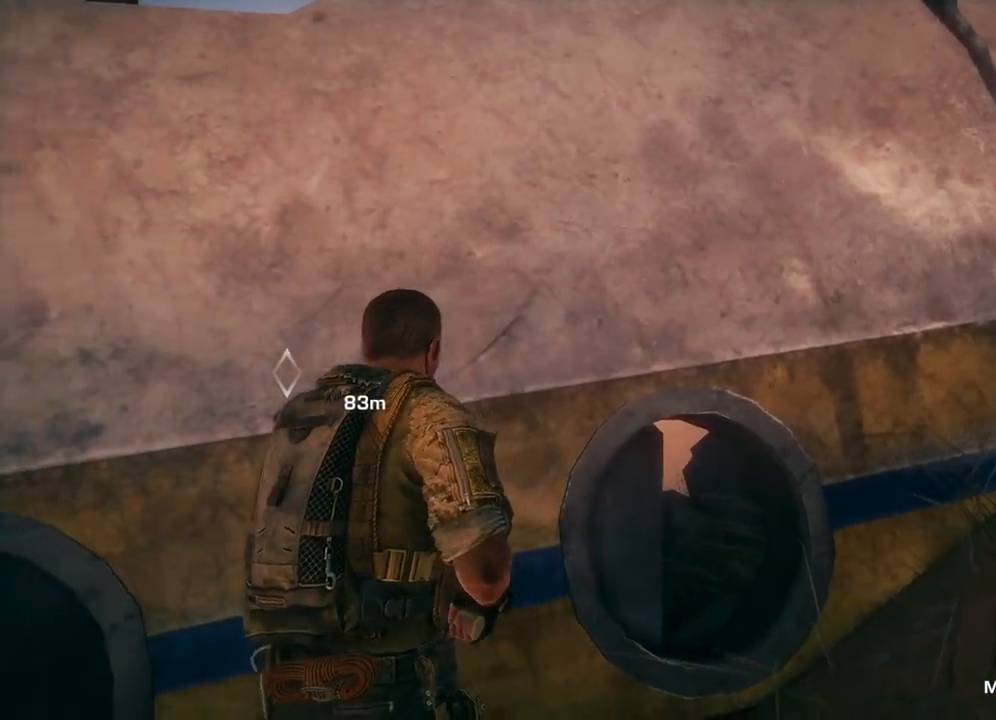
{"buttons": ["A"], "left_stick": "up-left", "right_stick": "center", "events": [[150, "A", "up"], [183, "left_stick", "up-left"], [383, "A", "down"]]}
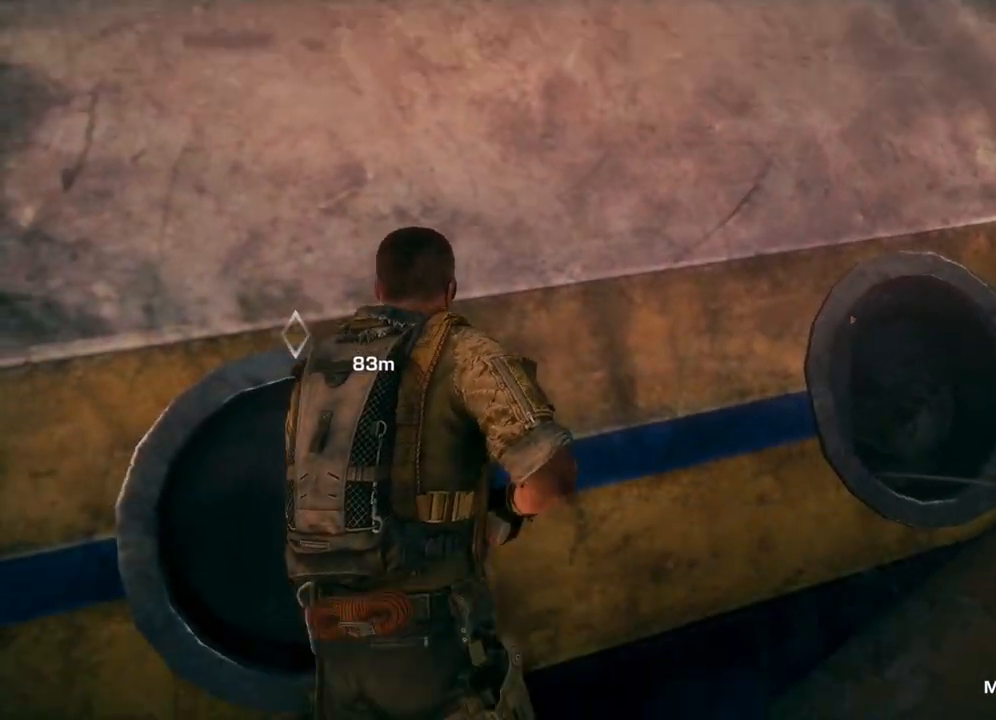
{"buttons": [], "left_stick": "up-left", "right_stick": "center", "events": [[33, "A", "up"]]}
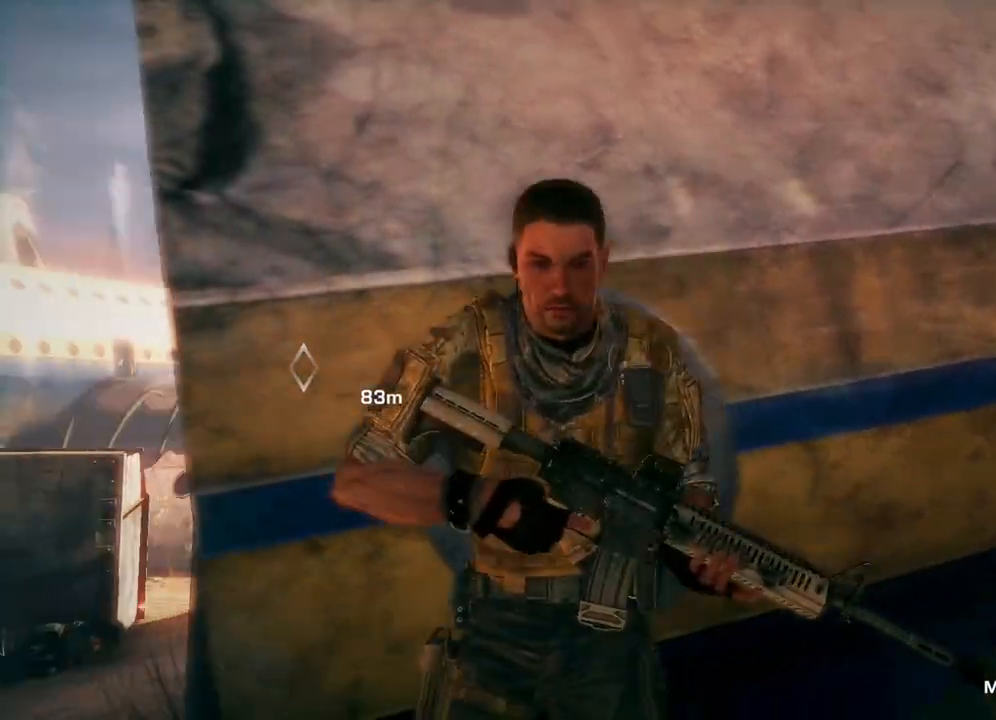
{"buttons": [], "left_stick": "center", "right_stick": "left", "events": [[133, "left_stick", "left"], [267, "left_stick", "center"], [400, "right_stick", "left"]]}
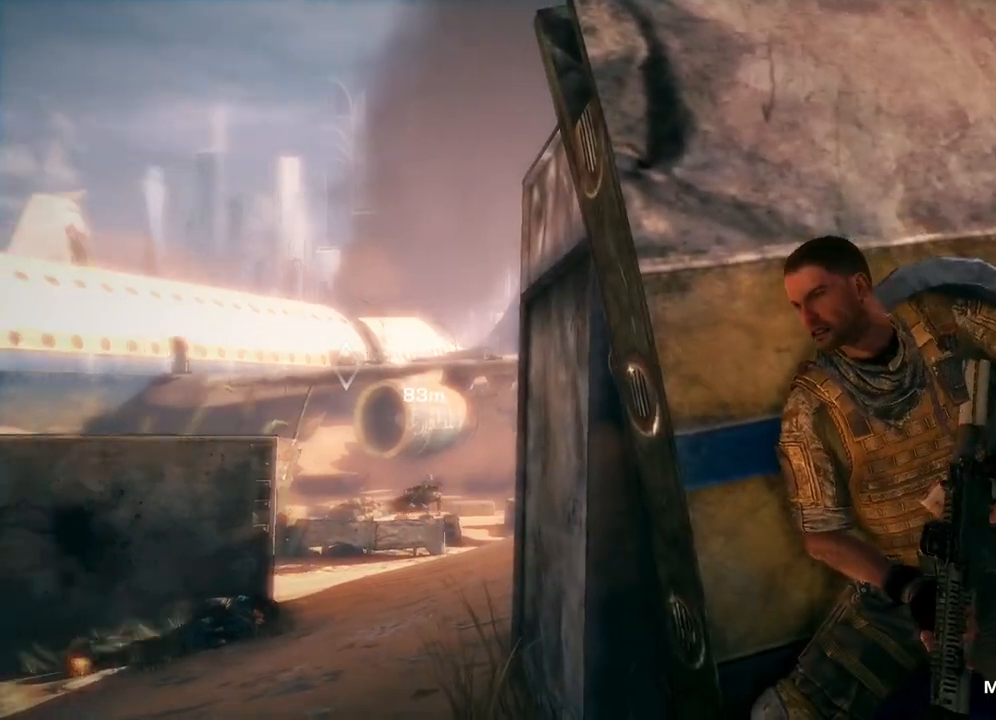
{"buttons": [], "left_stick": "left", "right_stick": "center", "events": [[117, "right_stick", "center"], [150, "left_stick", "left"]]}
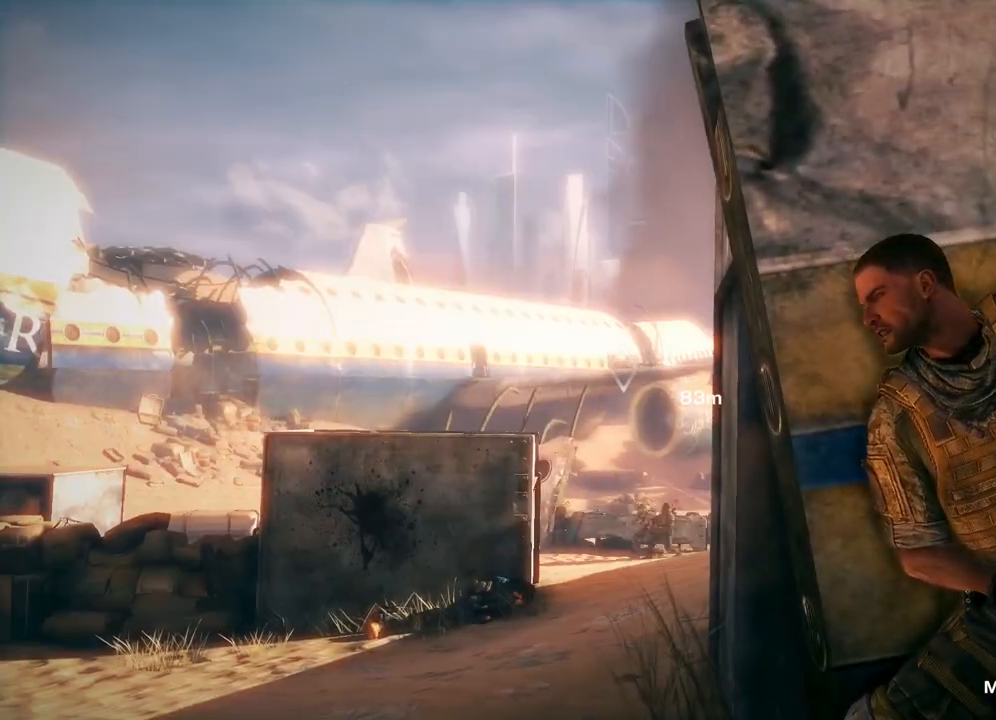
{"buttons": [], "left_stick": "center", "right_stick": "down-right", "events": [[50, "right_stick", "down-right"], [183, "right_stick", "center"], [250, "left_stick", "center"], [433, "right_stick", "down-right"]]}
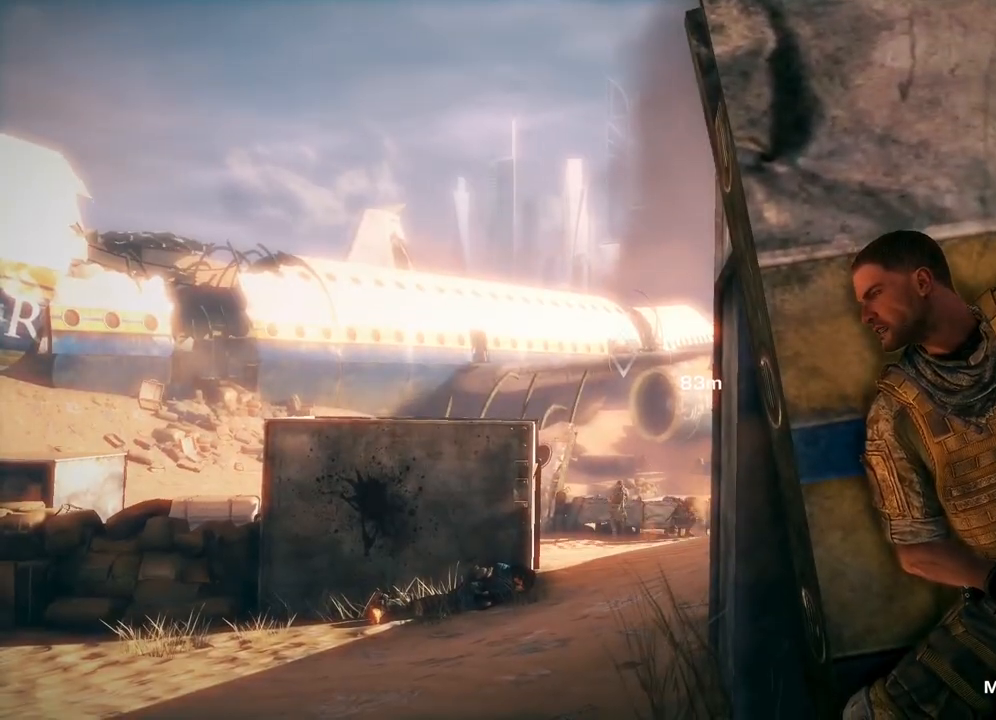
{"buttons": [], "left_stick": "center", "right_stick": "down", "events": [[67, "right_stick", "center"], [183, "left_stick", "left"], [450, "right_stick", "down"], [467, "left_stick", "center"]]}
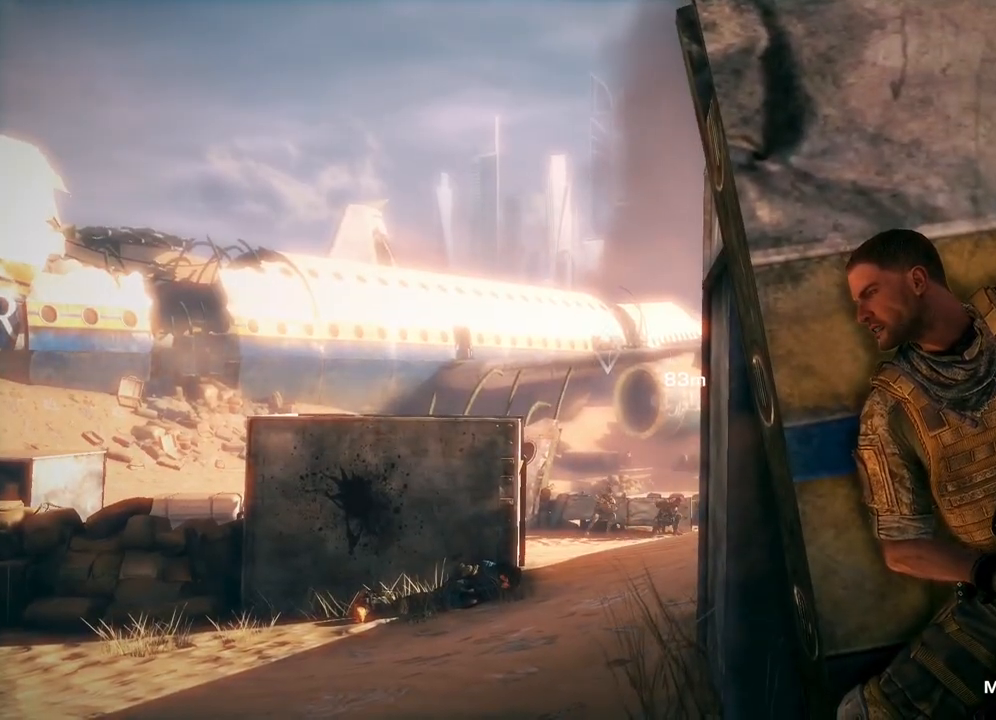
{"buttons": ["L2"], "left_stick": "center", "right_stick": "up", "events": [[117, "right_stick", "center"], [300, "L2", "down"], [433, "right_stick", "up"]]}
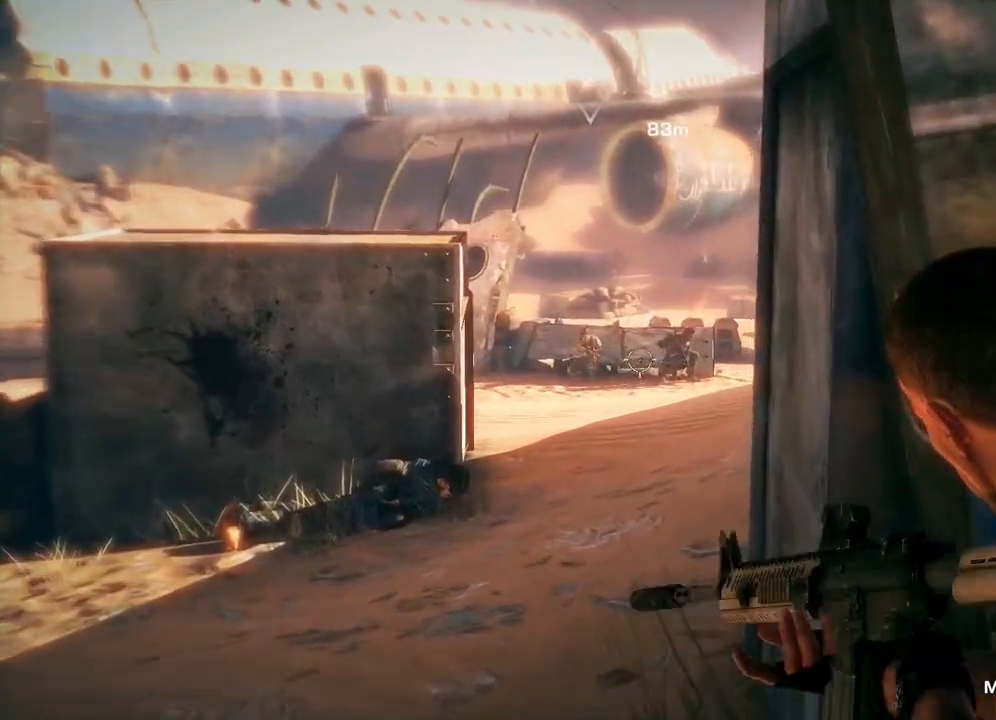
{"buttons": ["L2"], "left_stick": "center", "right_stick": "up-left", "events": [[117, "right_stick", "center"], [367, "right_stick", "left"], [433, "right_stick", "up-left"]]}
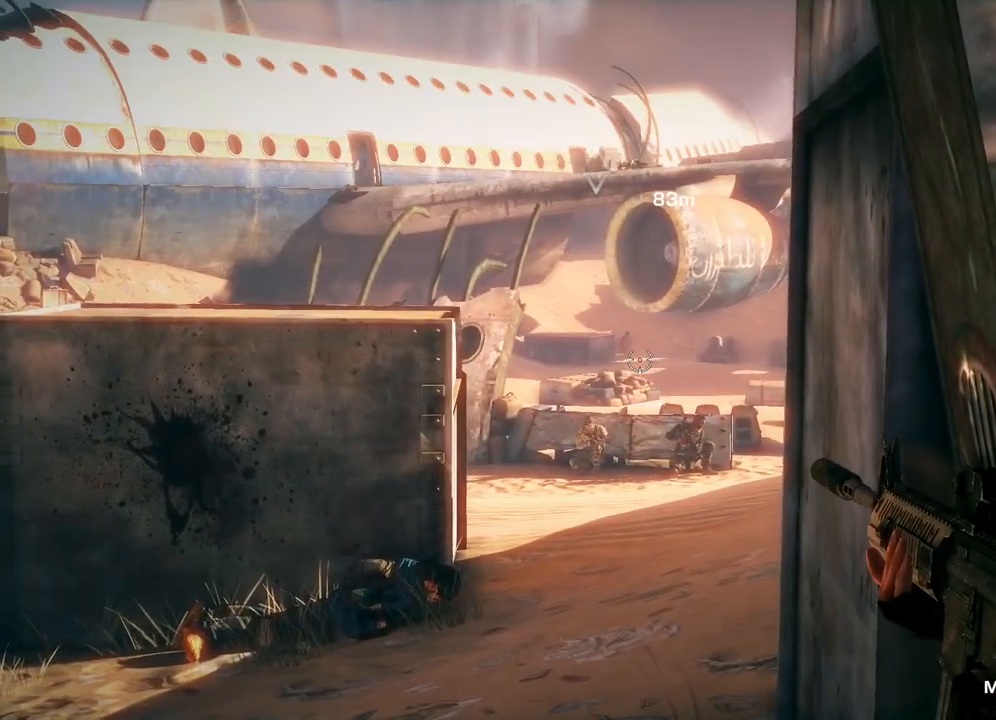
{"buttons": ["L2", "R2"], "left_stick": "center", "right_stick": "center", "events": [[83, "right_stick", "center"], [283, "R2", "down"]]}
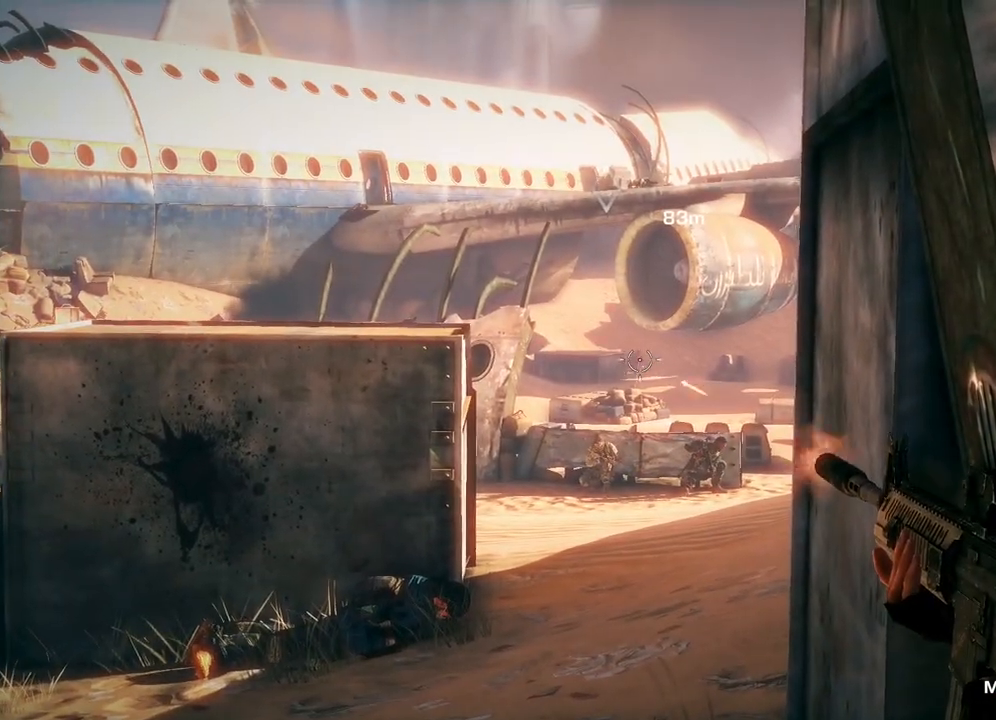
{"buttons": ["L2"], "left_stick": "center", "right_stick": "center", "events": [[133, "R2", "up"], [333, "right_stick", "left"], [450, "right_stick", "center"]]}
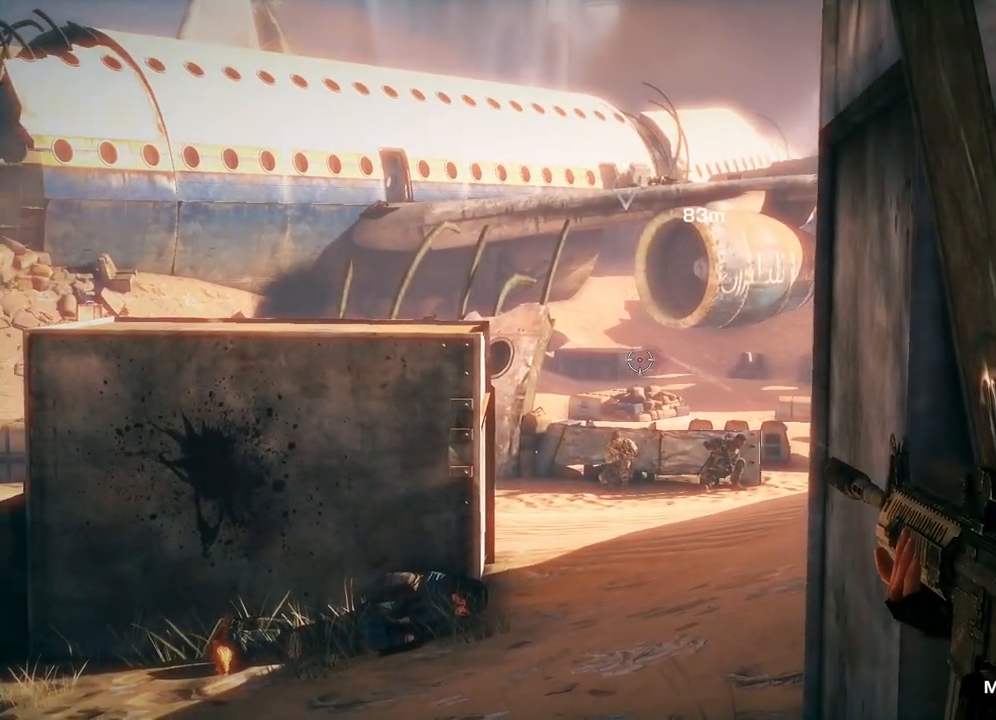
{"buttons": ["L2"], "left_stick": "center", "right_stick": "center", "events": [[67, "R2", "down"], [267, "right_stick", "right"], [317, "R2", "up"], [417, "right_stick", "center"]]}
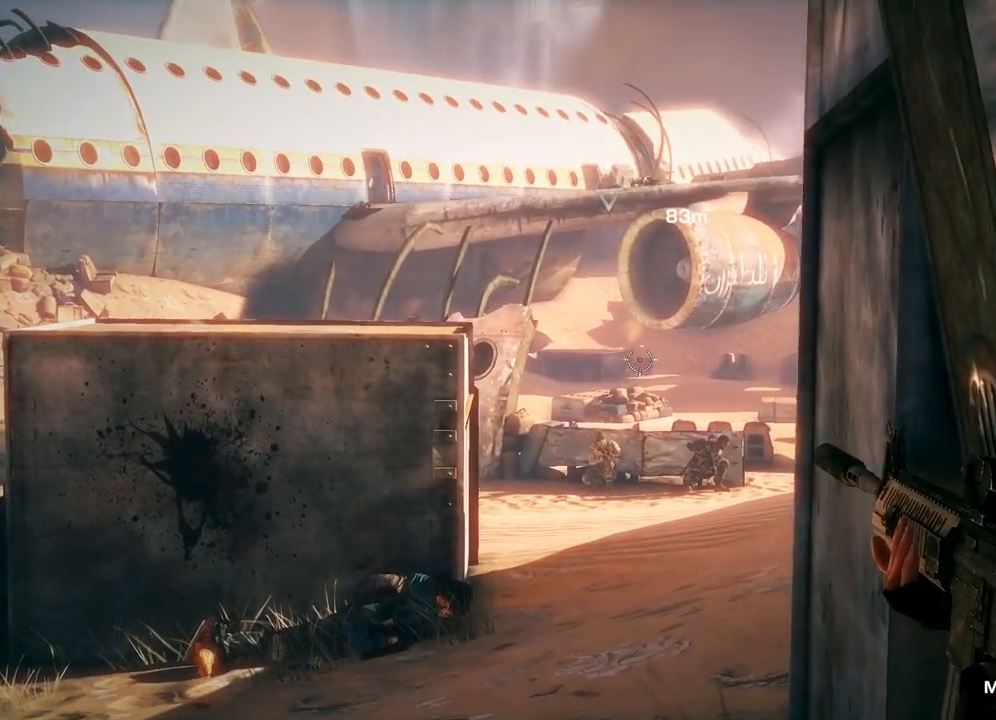
{"buttons": ["L2"], "left_stick": "center", "right_stick": "center", "events": [[117, "R2", "down"], [350, "R2", "up"]]}
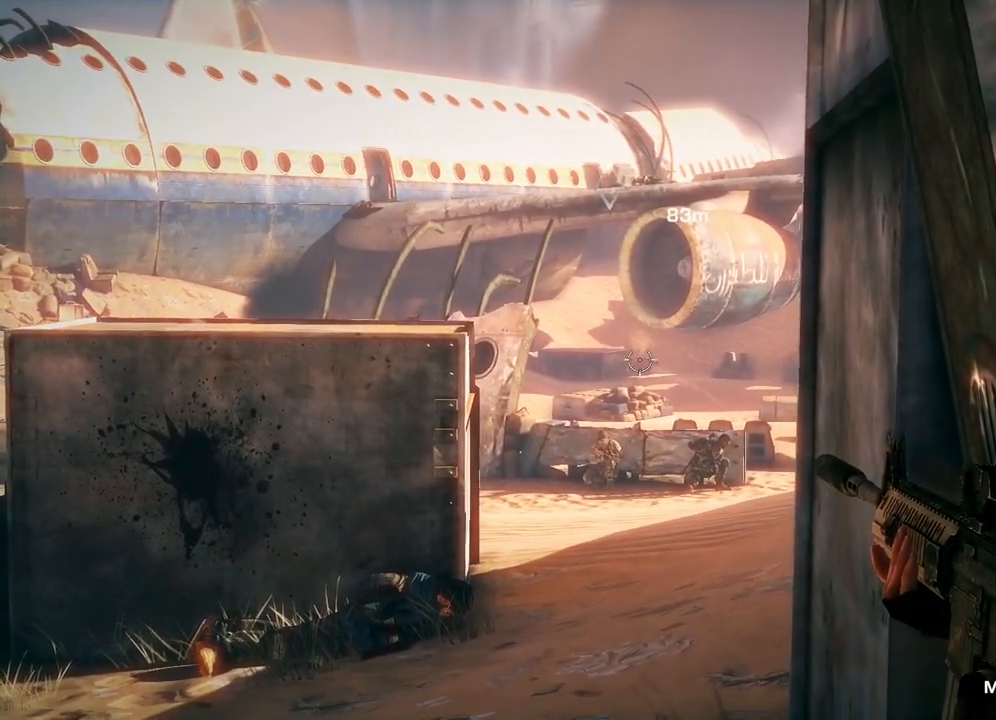
{"buttons": ["L2"], "left_stick": "center", "right_stick": "center", "events": [[200, "right_stick", "up-left"], [483, "right_stick", "center"]]}
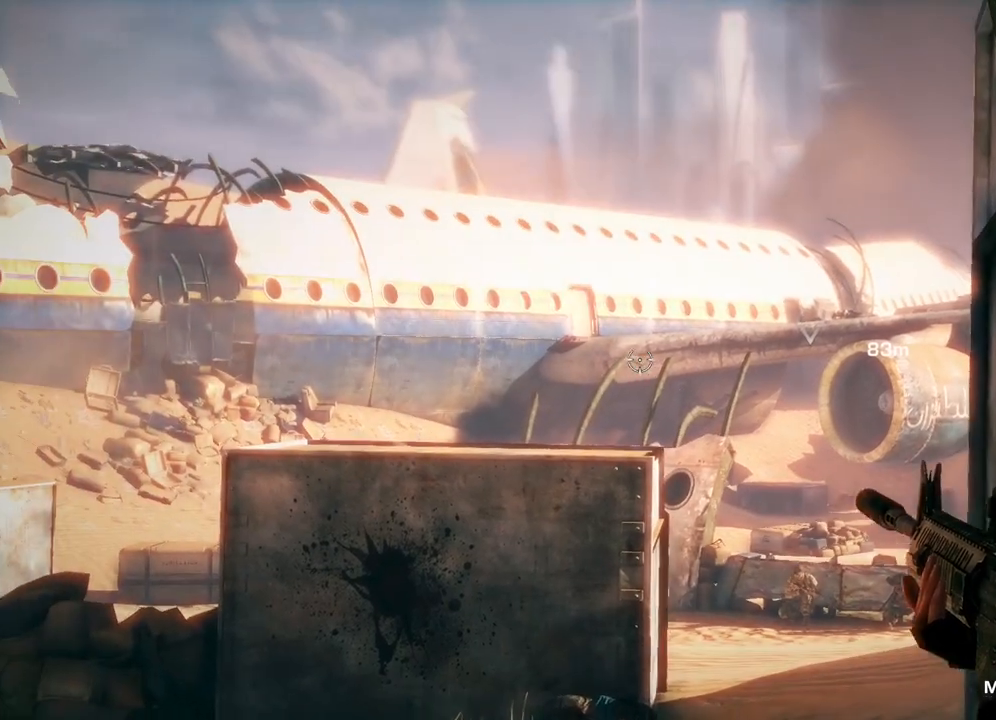
{"buttons": ["L2"], "left_stick": "center", "right_stick": "center", "events": [[267, "right_stick", "up-left"], [417, "right_stick", "center"]]}
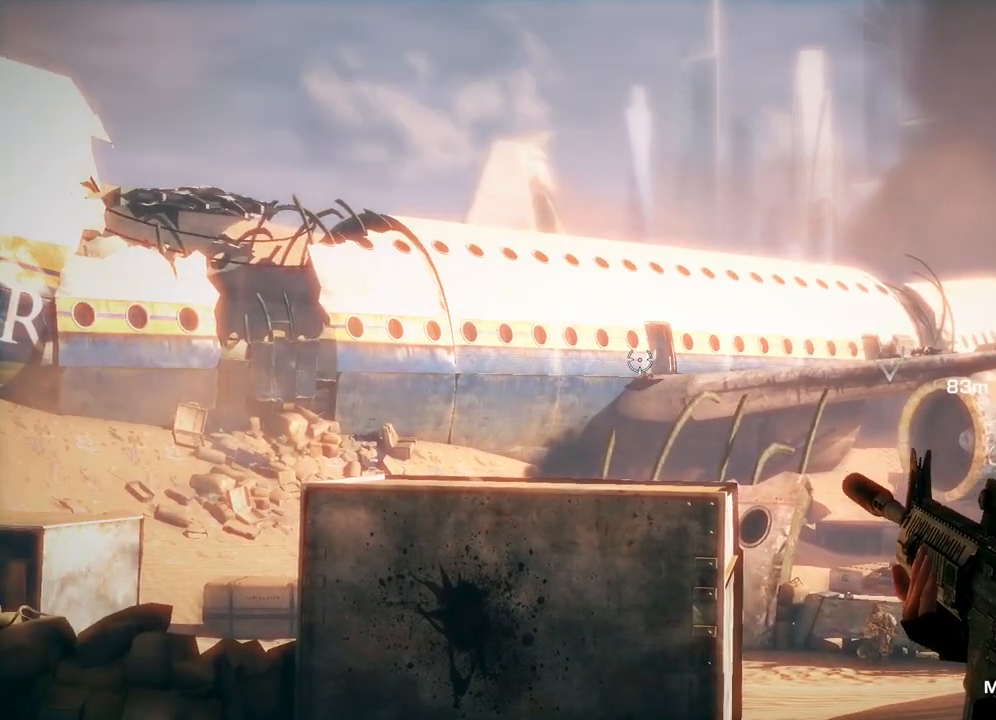
{"buttons": ["L2"], "left_stick": "center", "right_stick": "center", "events": [[150, "right_stick", "right"], [283, "right_stick", "center"]]}
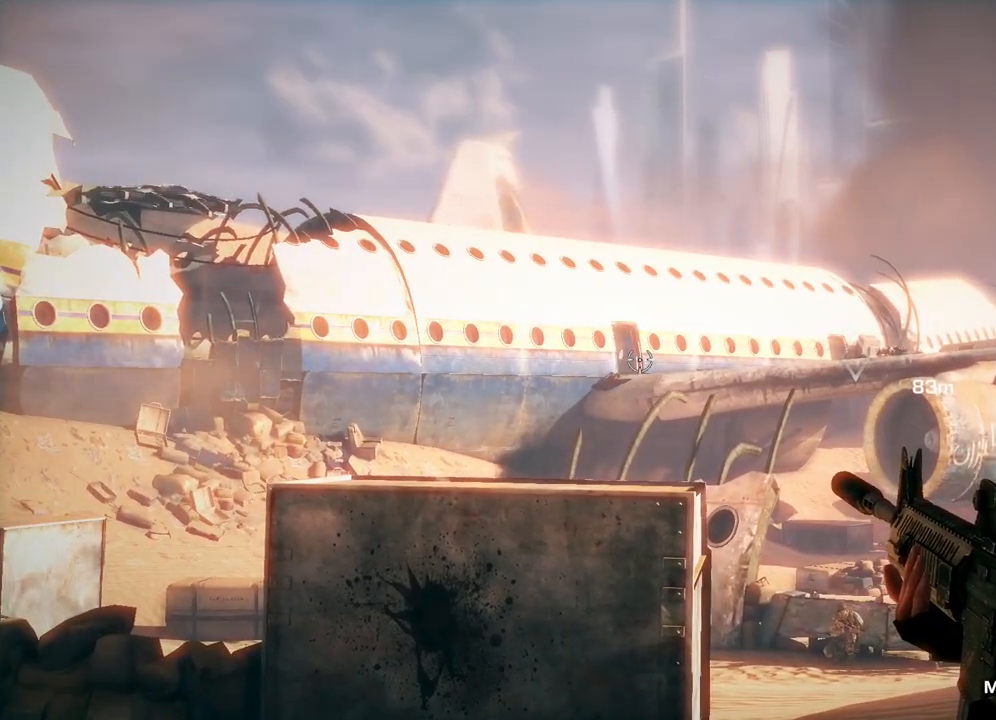
{"buttons": ["L2"], "left_stick": "center", "right_stick": "center", "events": [[50, "right_stick", "left"], [183, "right_stick", "center"], [400, "right_stick", "right"], [500, "right_stick", "center"]]}
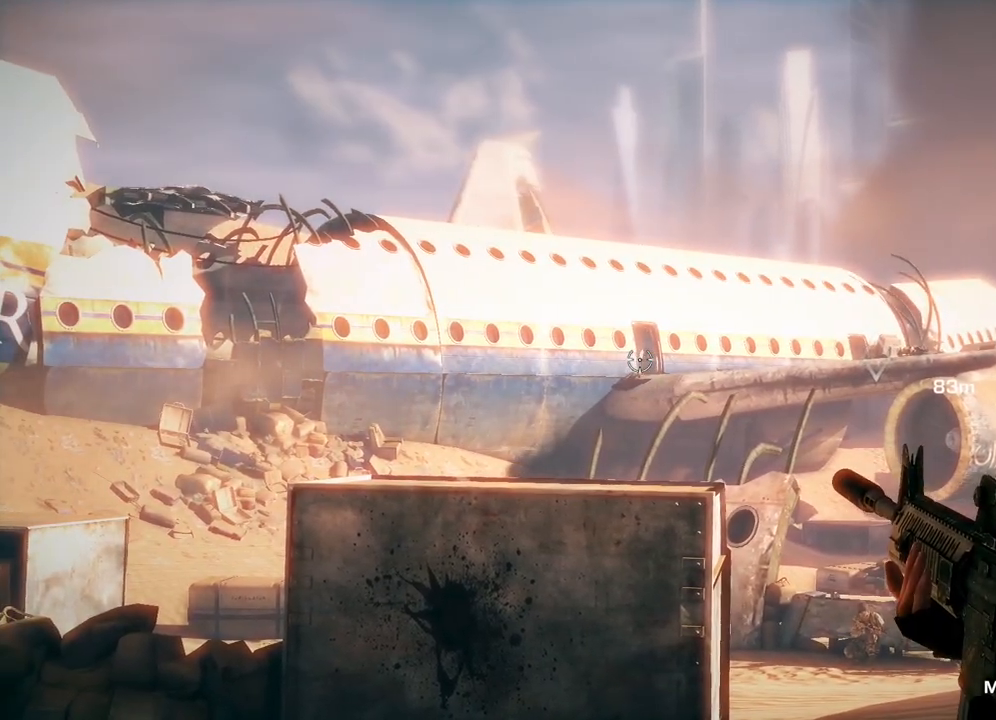
{"buttons": ["L2"], "left_stick": "center", "right_stick": "center", "events": []}
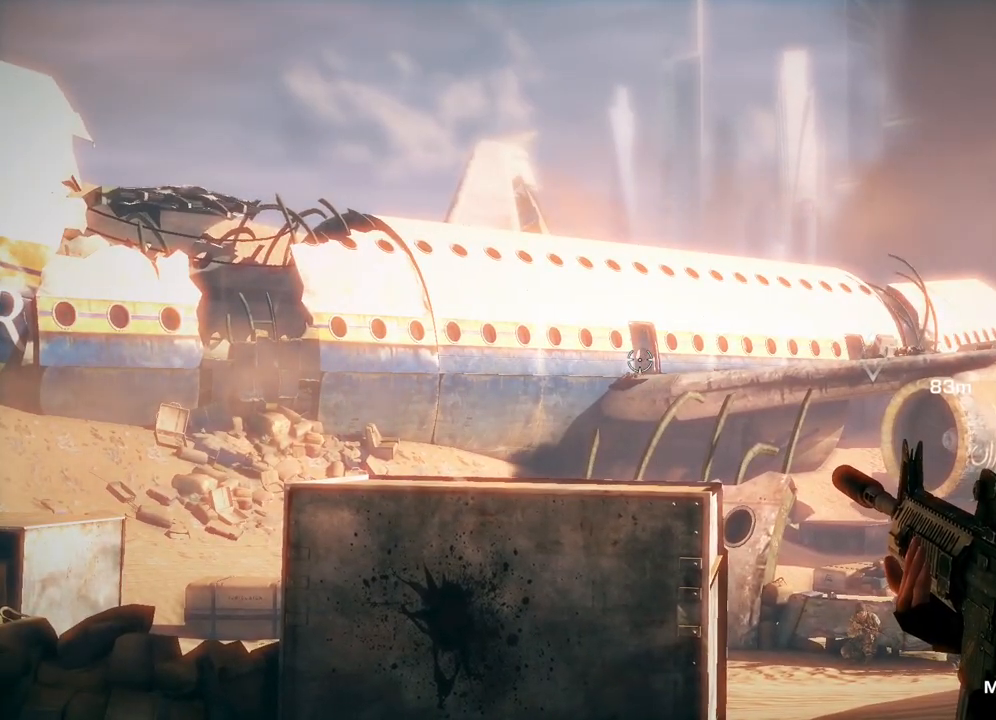
{"buttons": ["L2"], "left_stick": "center", "right_stick": "center", "events": [[67, "right_stick", "down-right"], [417, "right_stick", "center"]]}
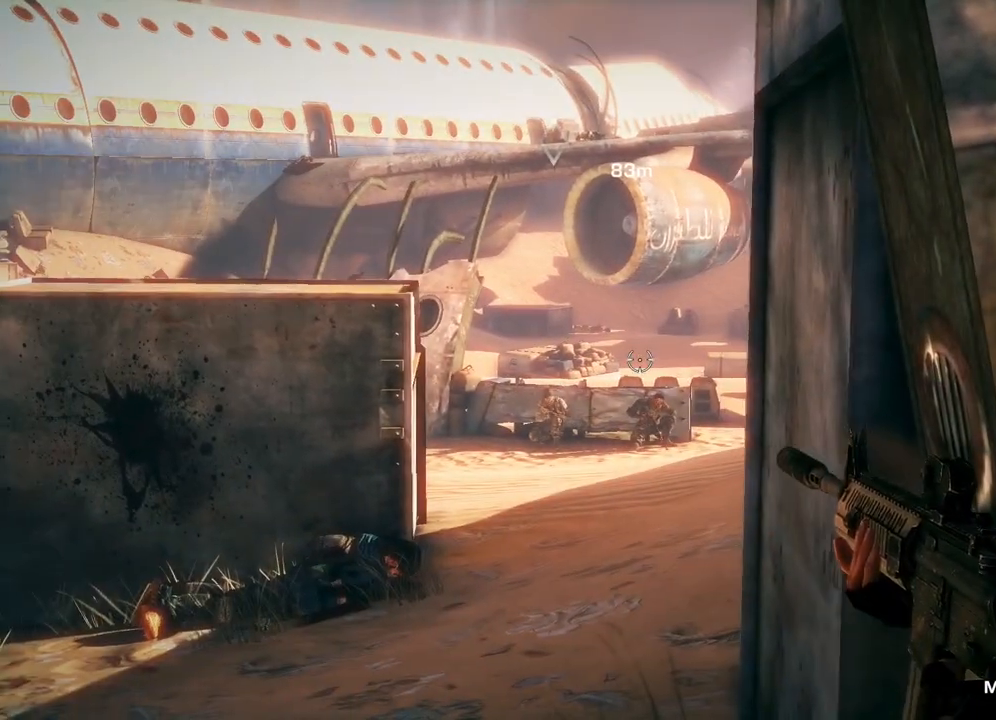
{"buttons": ["L2"], "left_stick": "center", "right_stick": "center", "events": []}
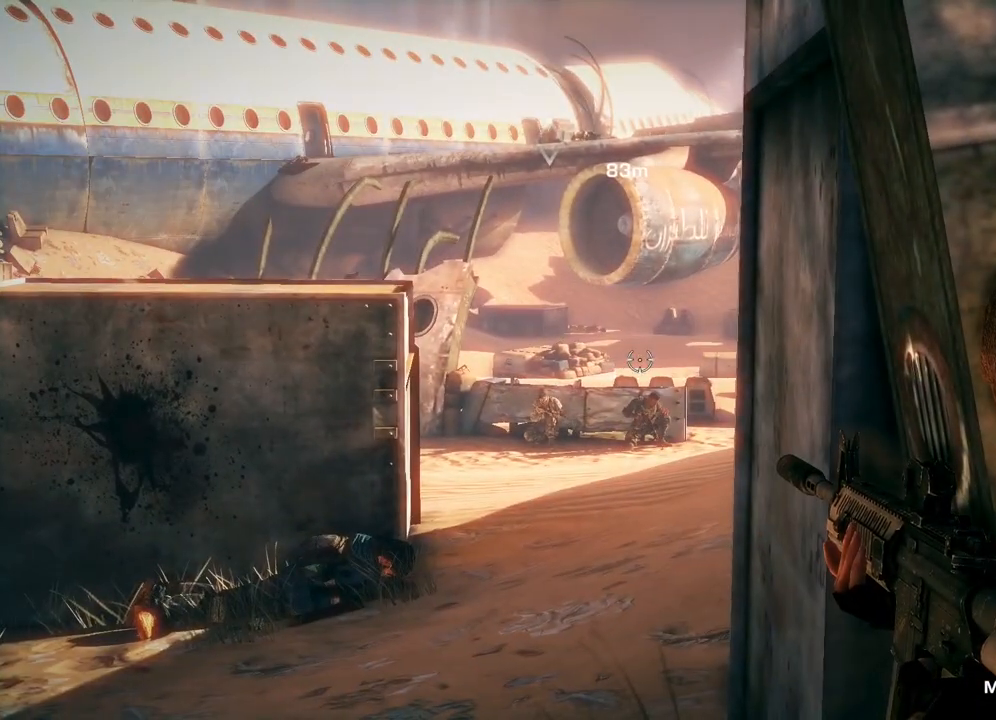
{"buttons": [], "left_stick": "up", "right_stick": "center", "events": [[367, "L2", "up"], [383, "left_stick", "up"]]}
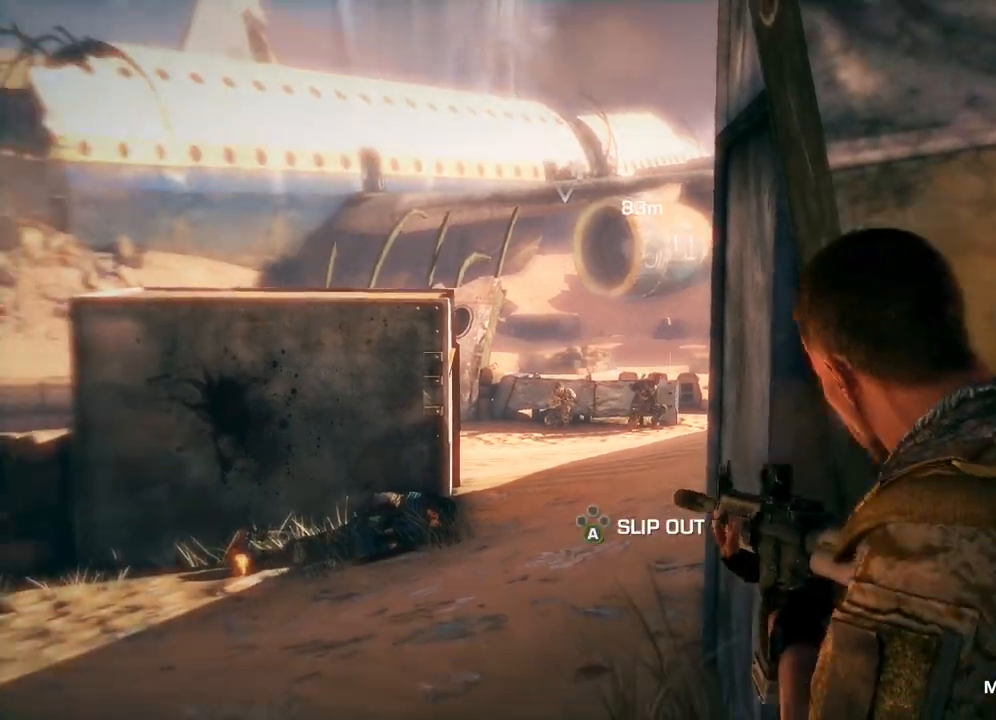
{"buttons": [], "left_stick": "up", "right_stick": "center", "events": [[133, "A", "down"], [250, "A", "up"]]}
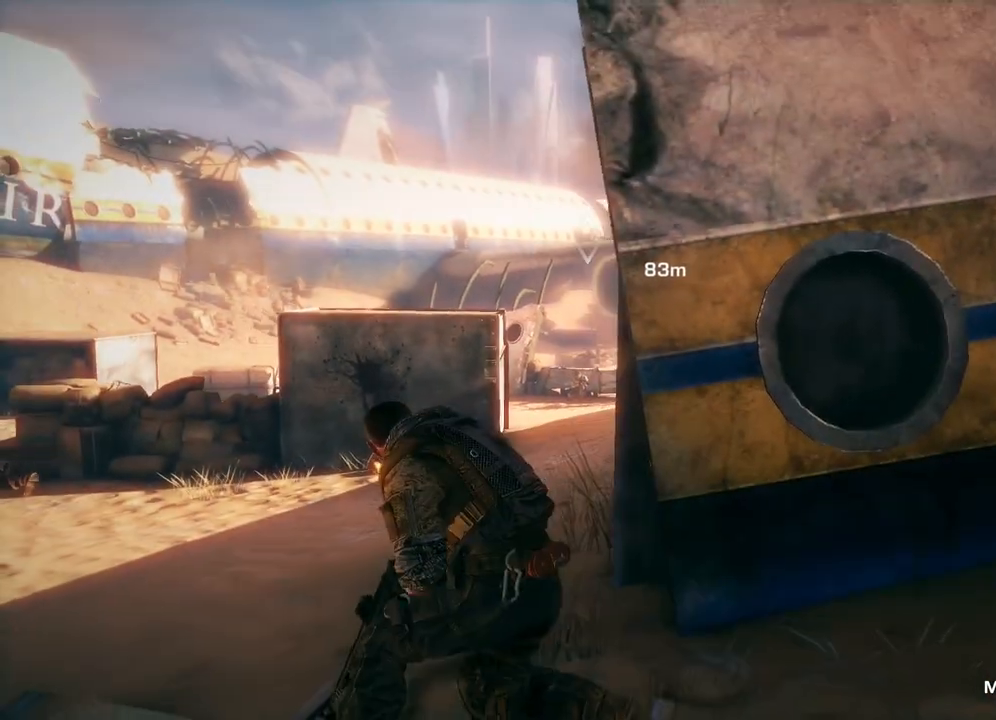
{"buttons": [], "left_stick": "up", "right_stick": "center", "events": []}
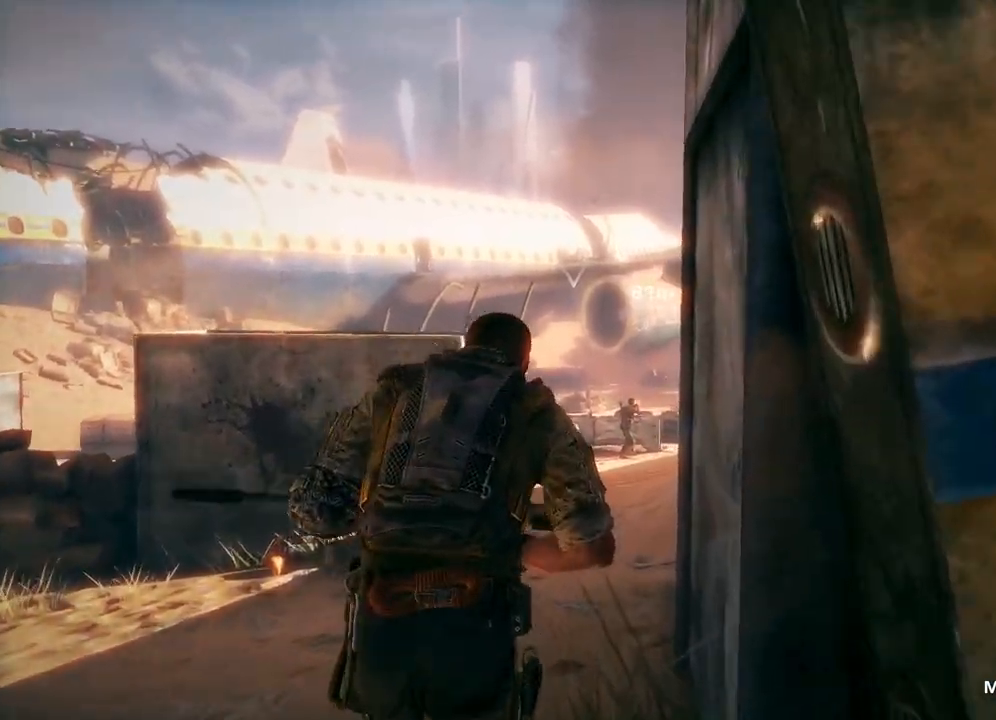
{"buttons": ["A"], "left_stick": "up", "right_stick": "center", "events": [[17, "A", "down"]]}
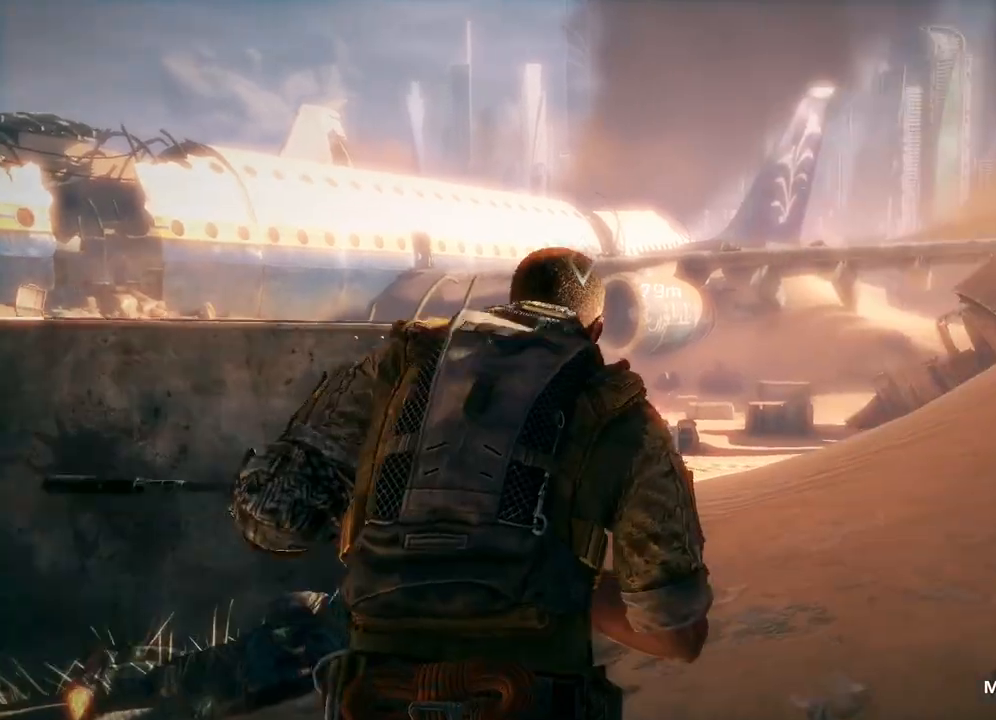
{"buttons": ["A"], "left_stick": "up", "right_stick": "center", "events": []}
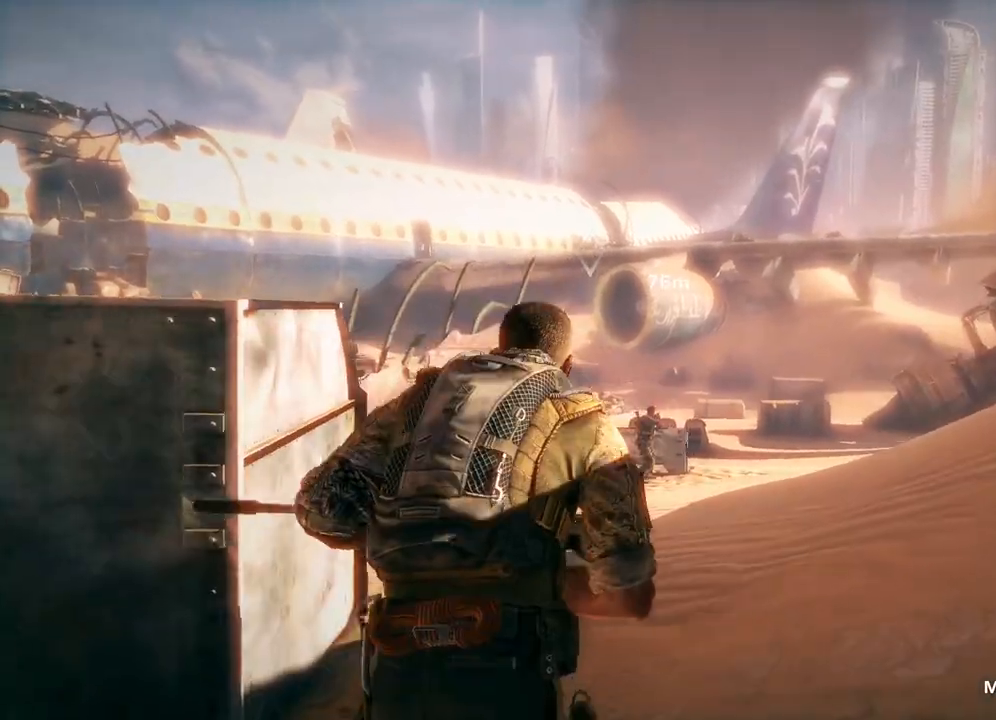
{"buttons": [], "left_stick": "up", "right_stick": "center", "events": [[250, "A", "up"]]}
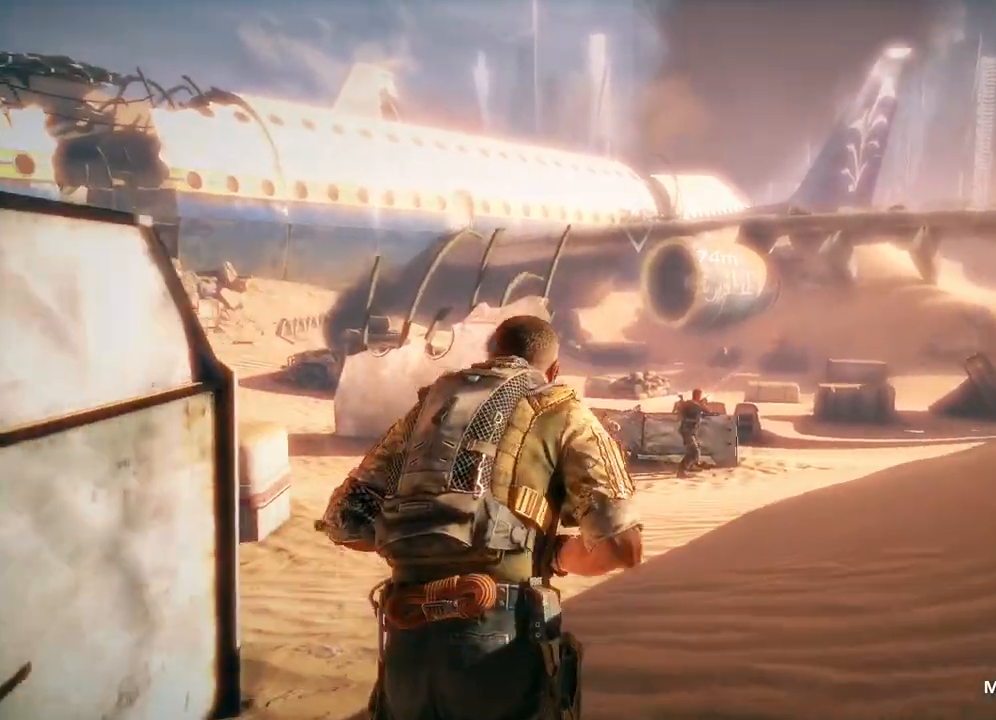
{"buttons": [], "left_stick": "up", "right_stick": "center", "events": []}
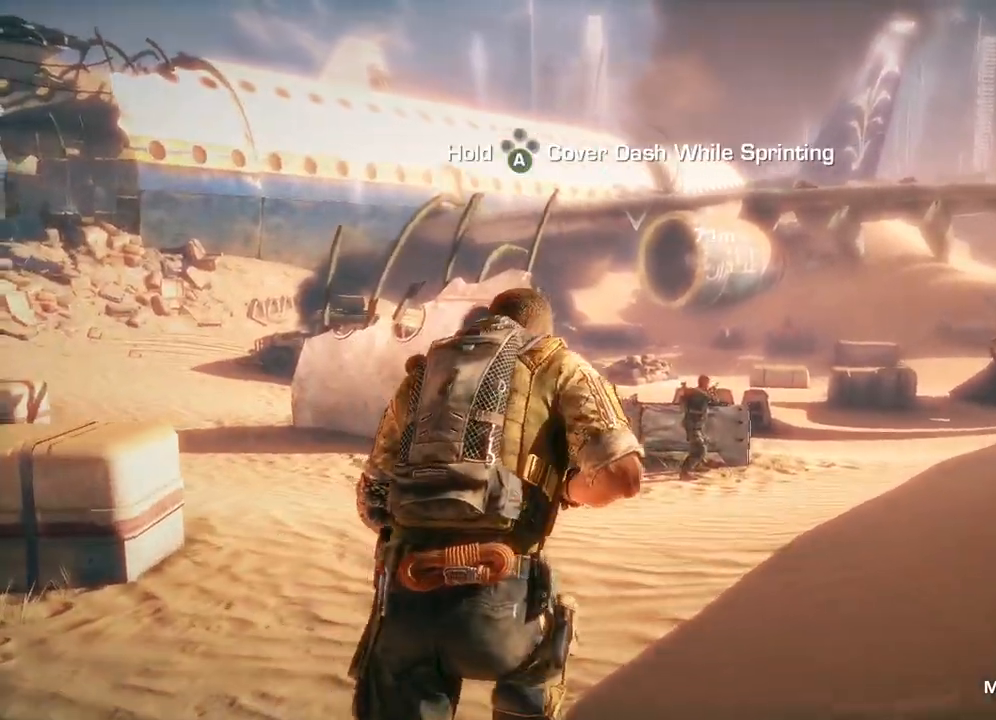
{"buttons": [], "left_stick": "up", "right_stick": "center", "events": []}
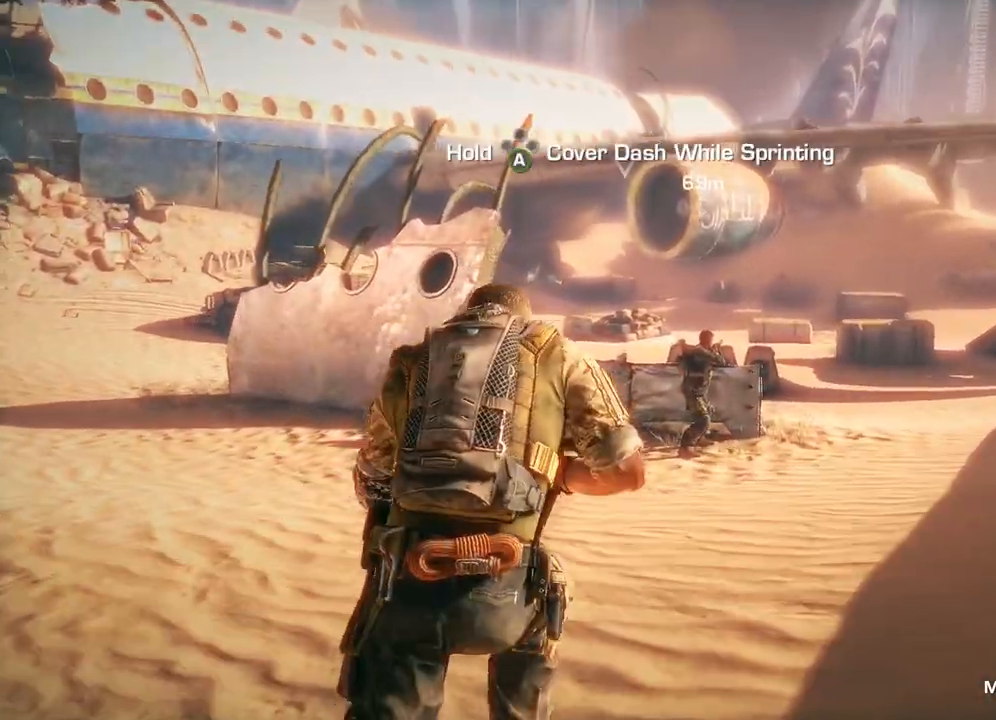
{"buttons": ["A"], "left_stick": "up", "right_stick": "center", "events": [[217, "A", "down"]]}
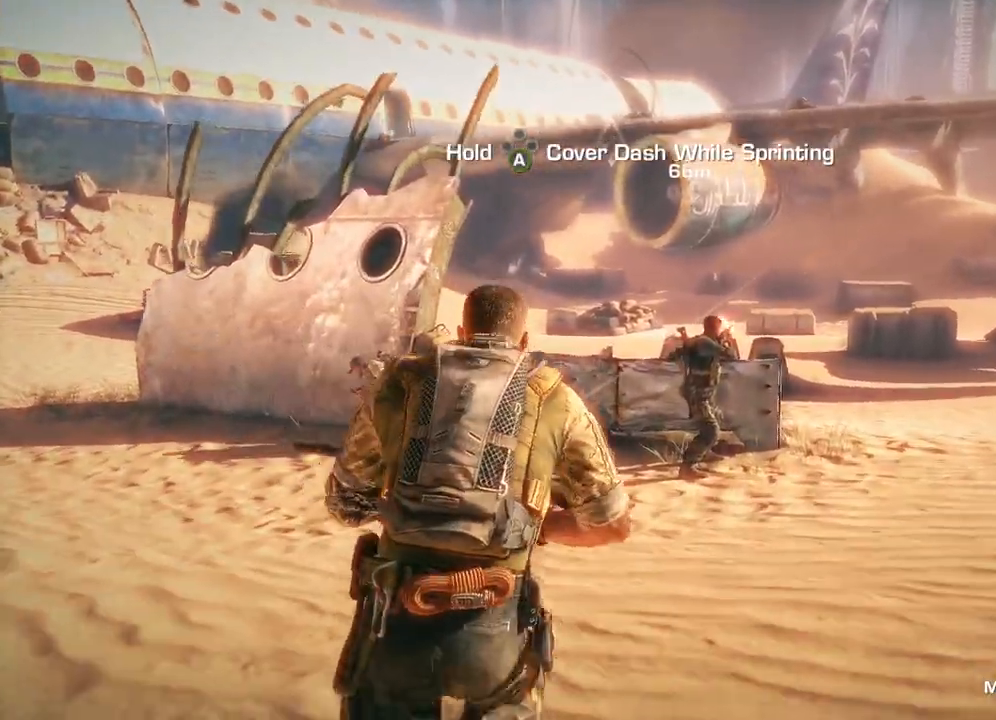
{"buttons": ["A"], "left_stick": "up", "right_stick": "center", "events": []}